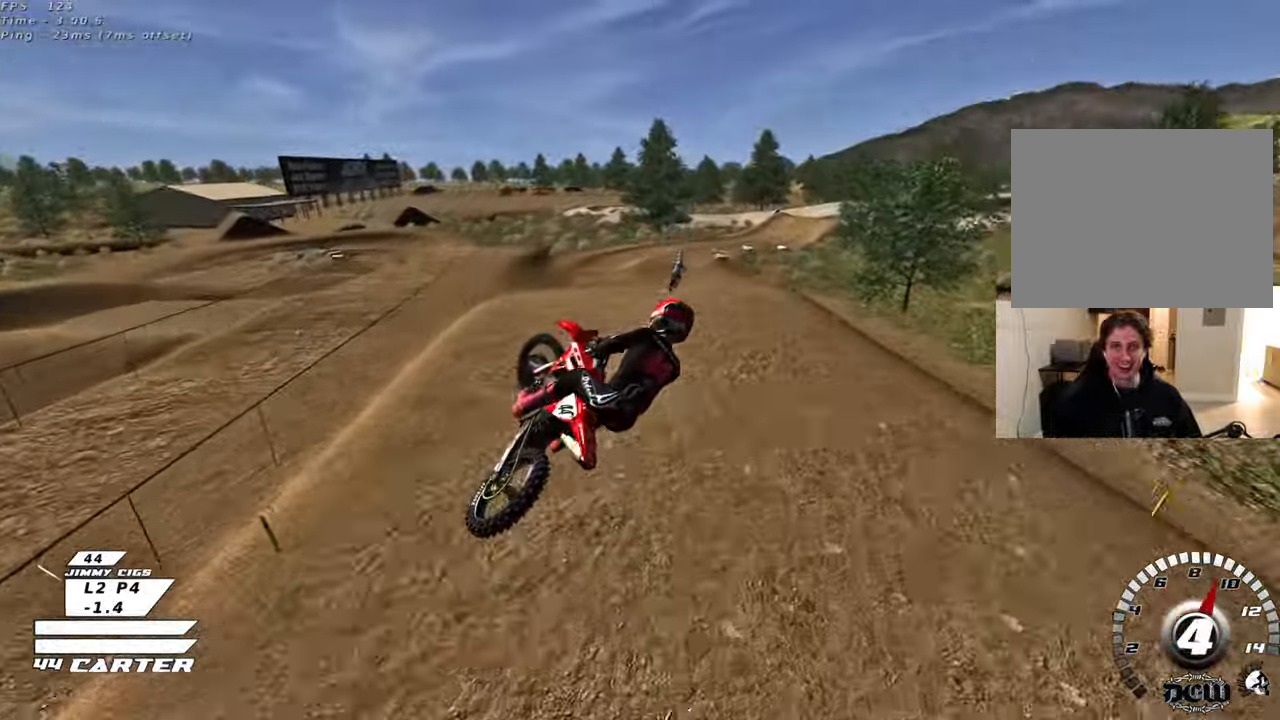
Gameplay with a controller (Xbox layout); each line is a JSON object with the inputs held at the frame after it. "events" lists button and stick changes between this image and that frame as [ms after this image, input, new state], when the widget could be followed in between.
{"buttons": ["R2"], "left_stick": "up-left", "right_stick": "center", "events": [[83, "right_stick", "center"], [100, "L1", "up"], [100, "R1", "up"], [117, "left_stick", "down-left"], [283, "left_stick", "up-left"], [383, "X", "down"], [500, "X", "up"]]}
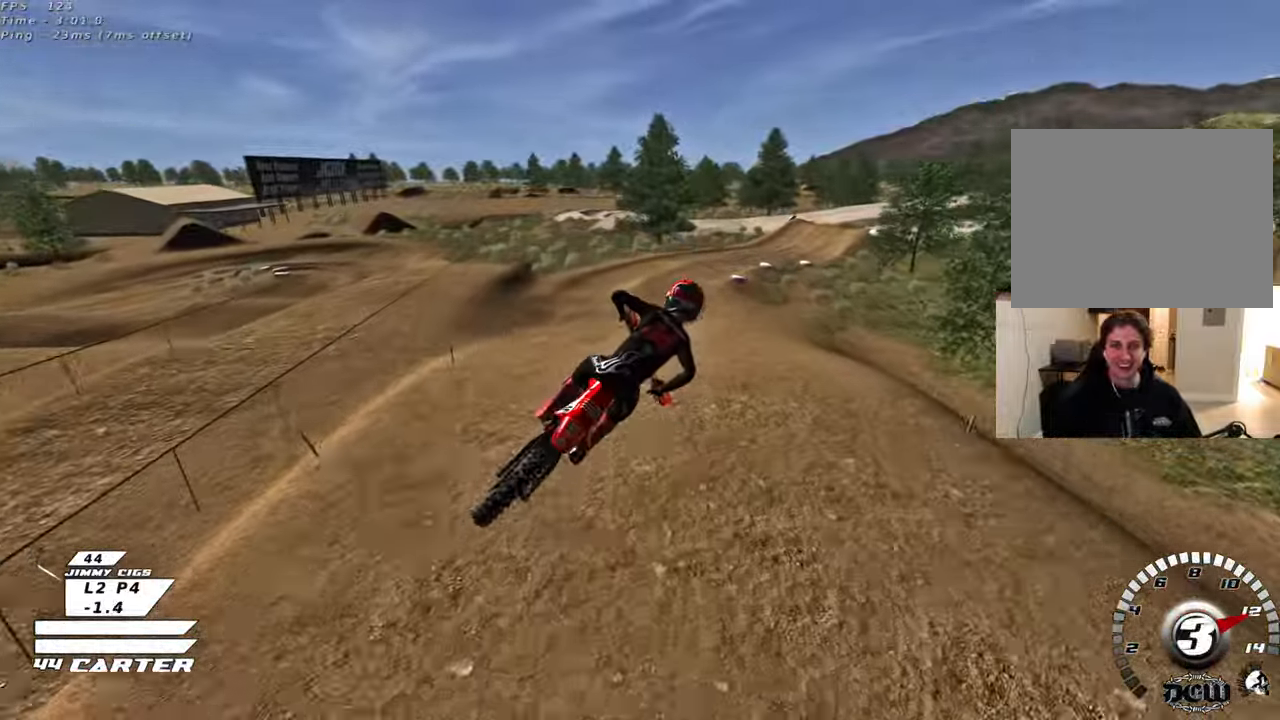
{"buttons": ["R2"], "left_stick": "up", "right_stick": "center", "events": [[50, "left_stick", "up"], [250, "left_stick", "up-right"], [483, "left_stick", "up"]]}
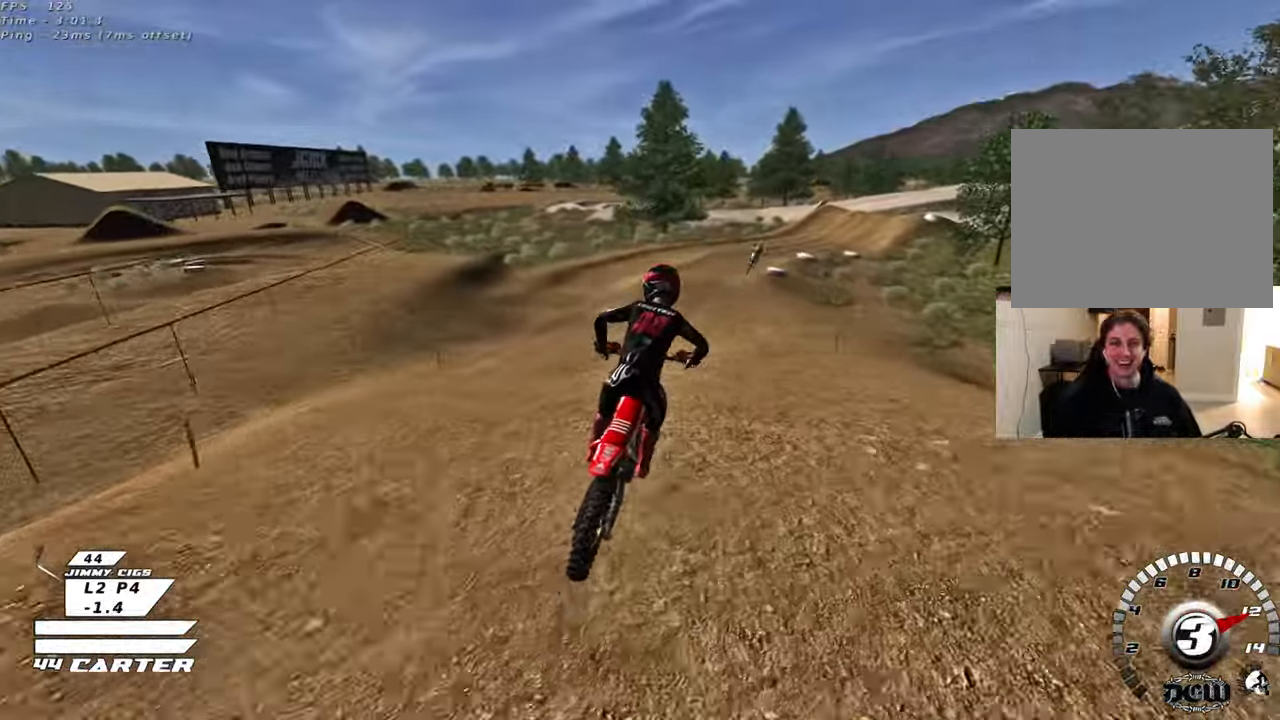
{"buttons": [], "left_stick": "center", "right_stick": "center", "events": [[83, "left_stick", "center"], [217, "left_stick", "right"], [367, "X", "down"], [383, "R2", "up"], [417, "left_stick", "center"], [483, "X", "up"]]}
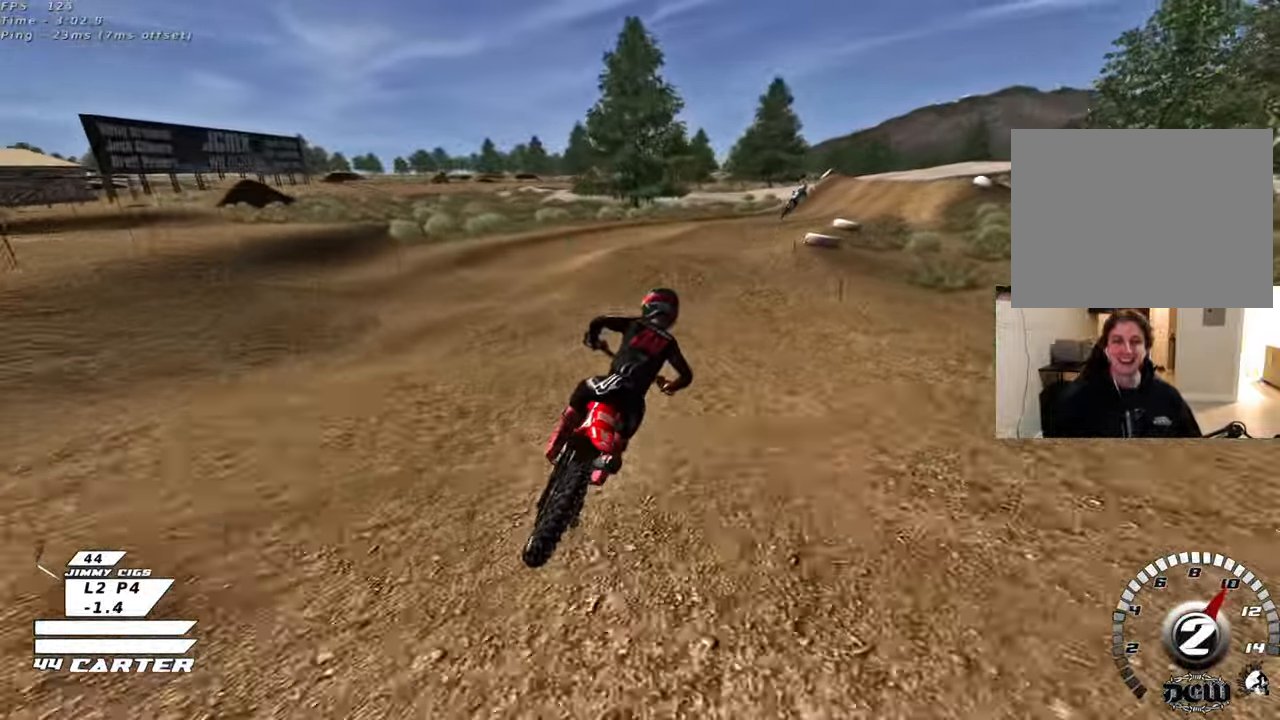
{"buttons": [], "left_stick": "center", "right_stick": "center", "events": [[133, "L2", "down"], [317, "L2", "up"]]}
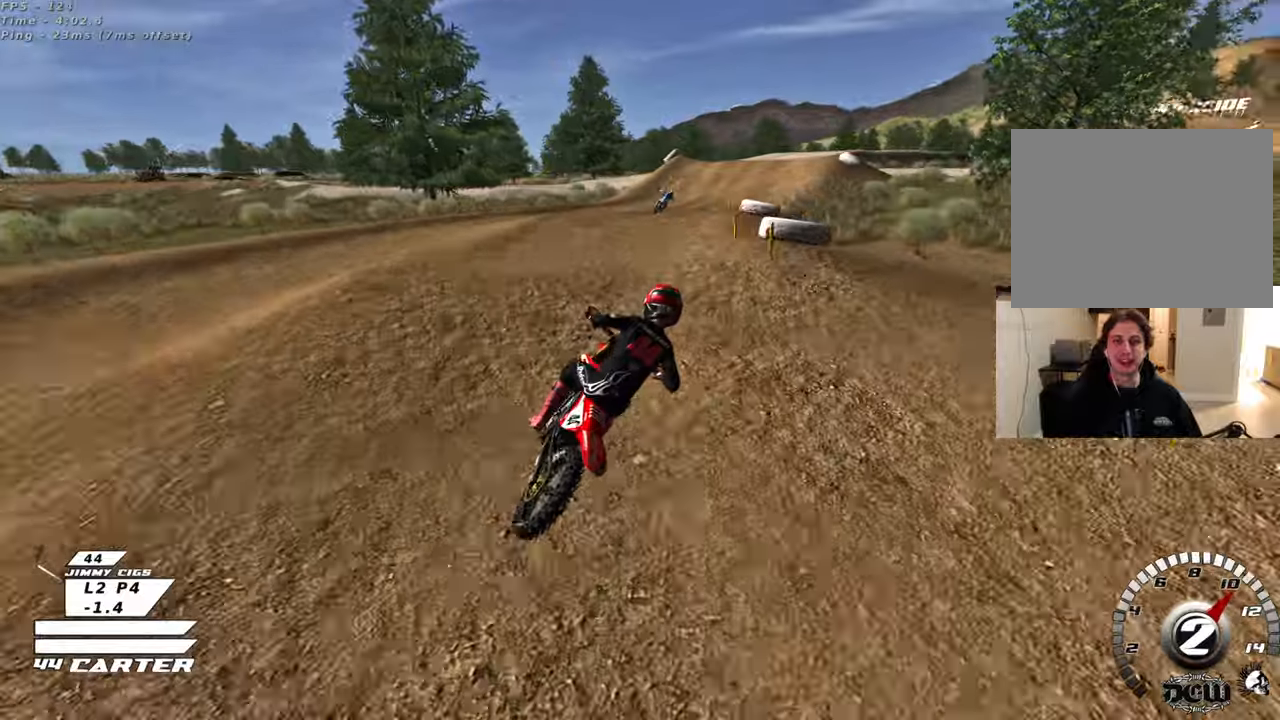
{"buttons": [], "left_stick": "center", "right_stick": "center", "events": [[33, "R2", "down"], [83, "left_stick", "down"], [167, "R2", "up"], [250, "left_stick", "down-right"], [450, "left_stick", "center"]]}
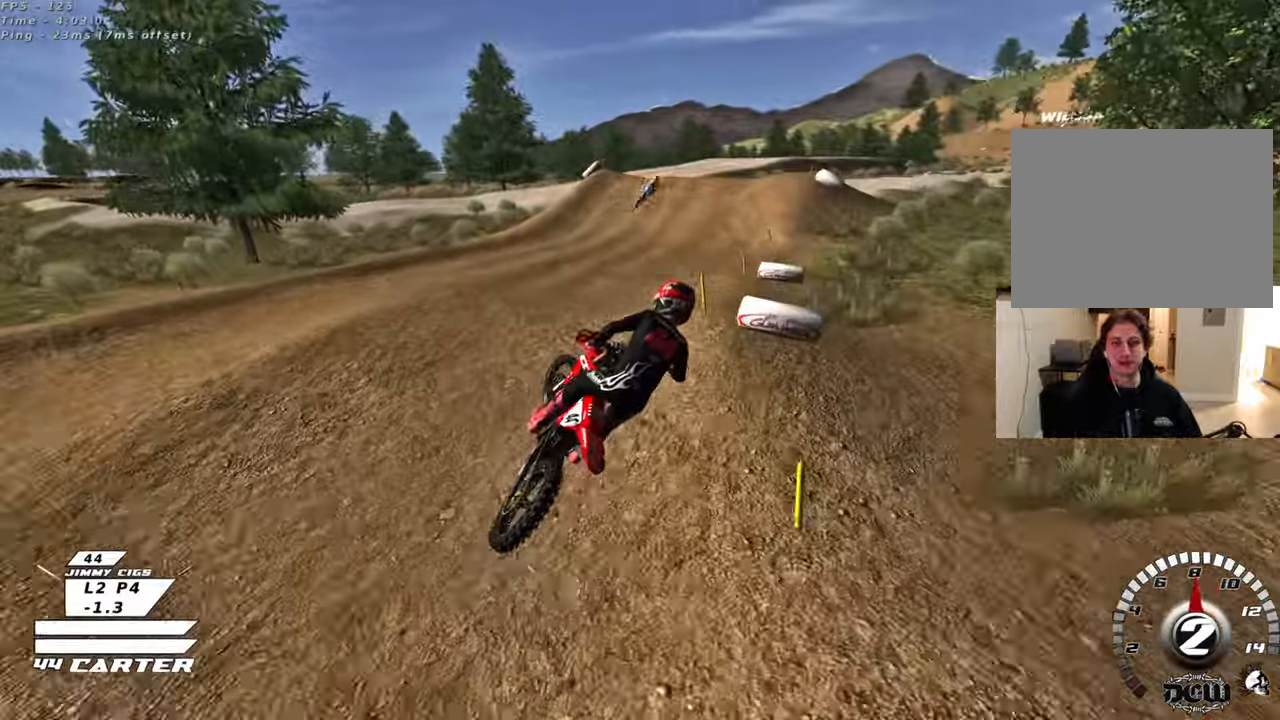
{"buttons": ["R2"], "left_stick": "up", "right_stick": "center", "events": [[17, "R2", "down"], [17, "left_stick", "up-left"], [200, "R2", "up"], [267, "left_stick", "center"], [317, "R2", "down"], [383, "left_stick", "up"]]}
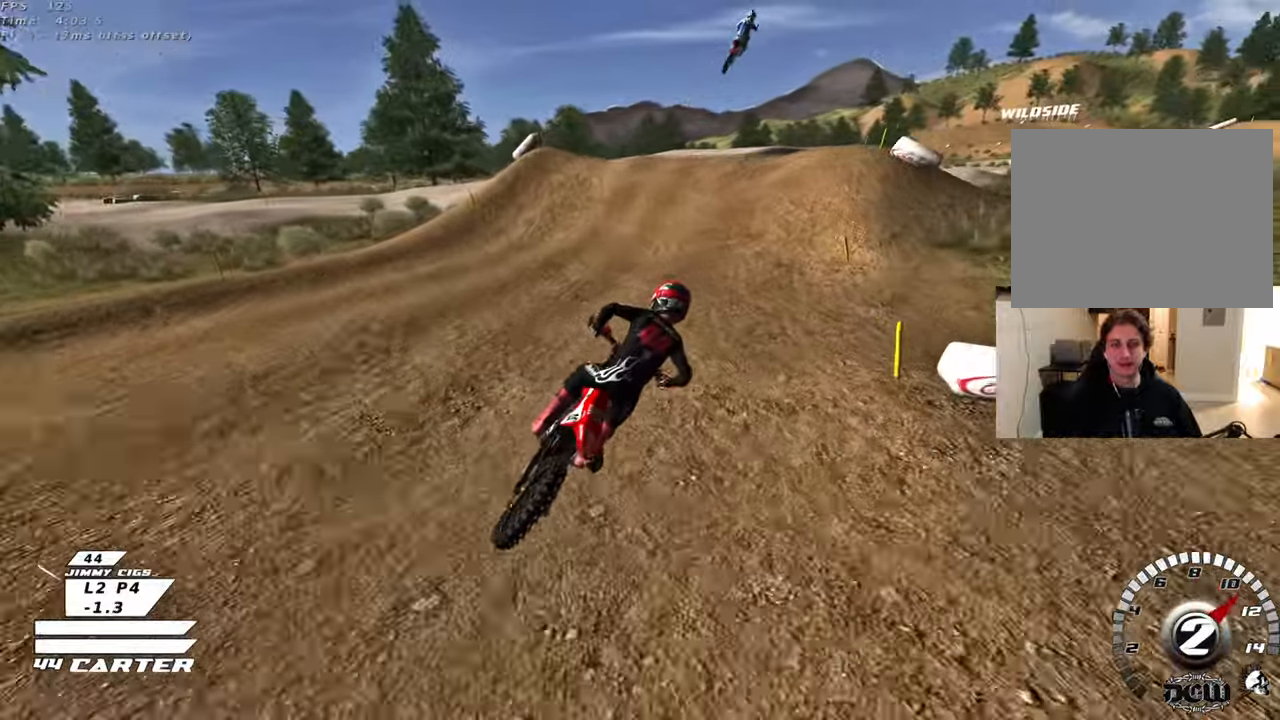
{"buttons": ["R2"], "left_stick": "down", "right_stick": "center", "events": [[117, "A", "down"], [150, "left_stick", "center"], [267, "A", "up"], [333, "left_stick", "up-left"], [350, "A", "down"], [433, "A", "up"], [483, "left_stick", "down"]]}
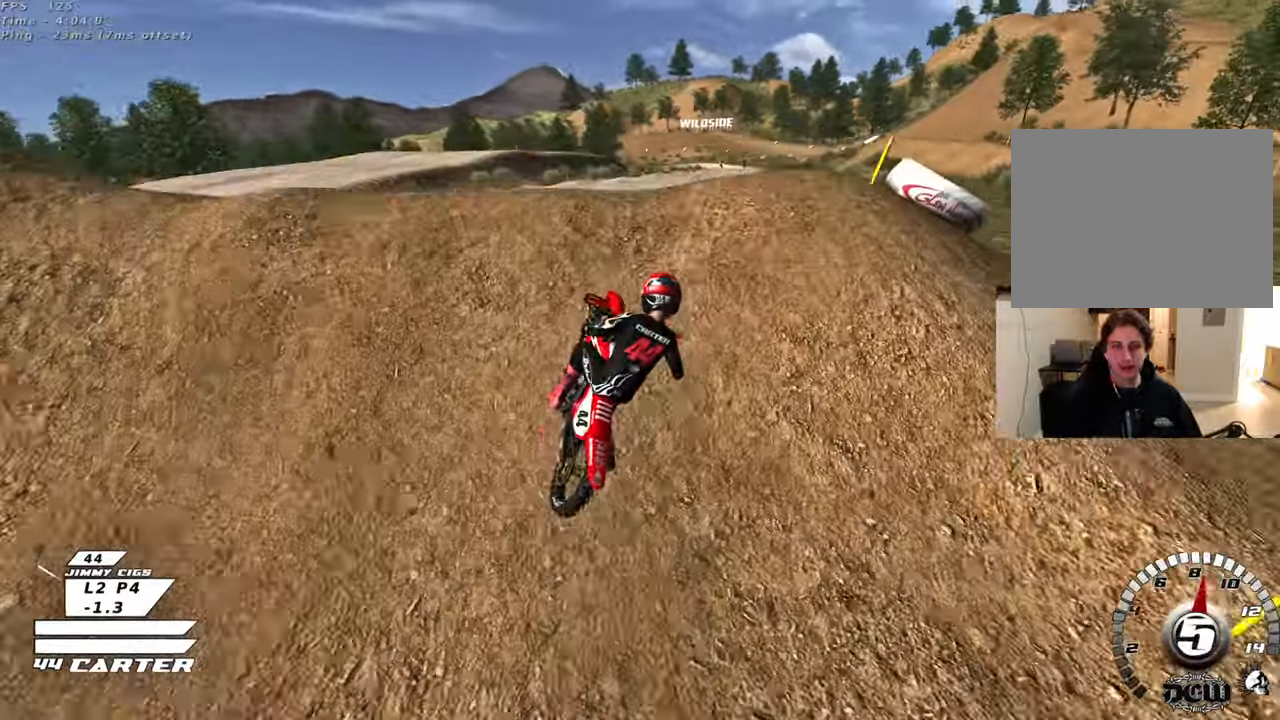
{"buttons": ["L1", "R2"], "left_stick": "down-right", "right_stick": "center", "events": [[17, "A", "down"], [67, "left_stick", "down-right"], [100, "A", "up"], [150, "R2", "up"], [483, "L1", "down"], [500, "R2", "down"]]}
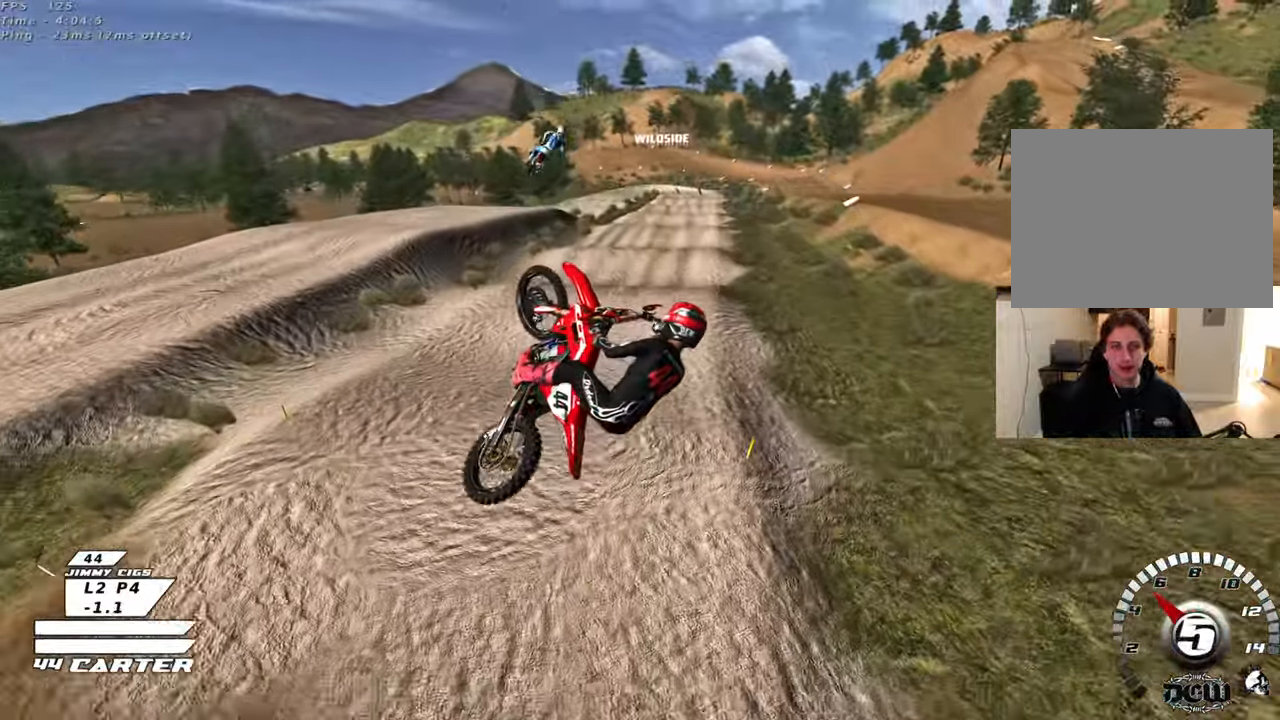
{"buttons": ["R2"], "left_stick": "right", "right_stick": "center", "events": [[167, "L1", "up"], [267, "A", "down"], [317, "left_stick", "down"], [417, "A", "up"], [500, "left_stick", "right"]]}
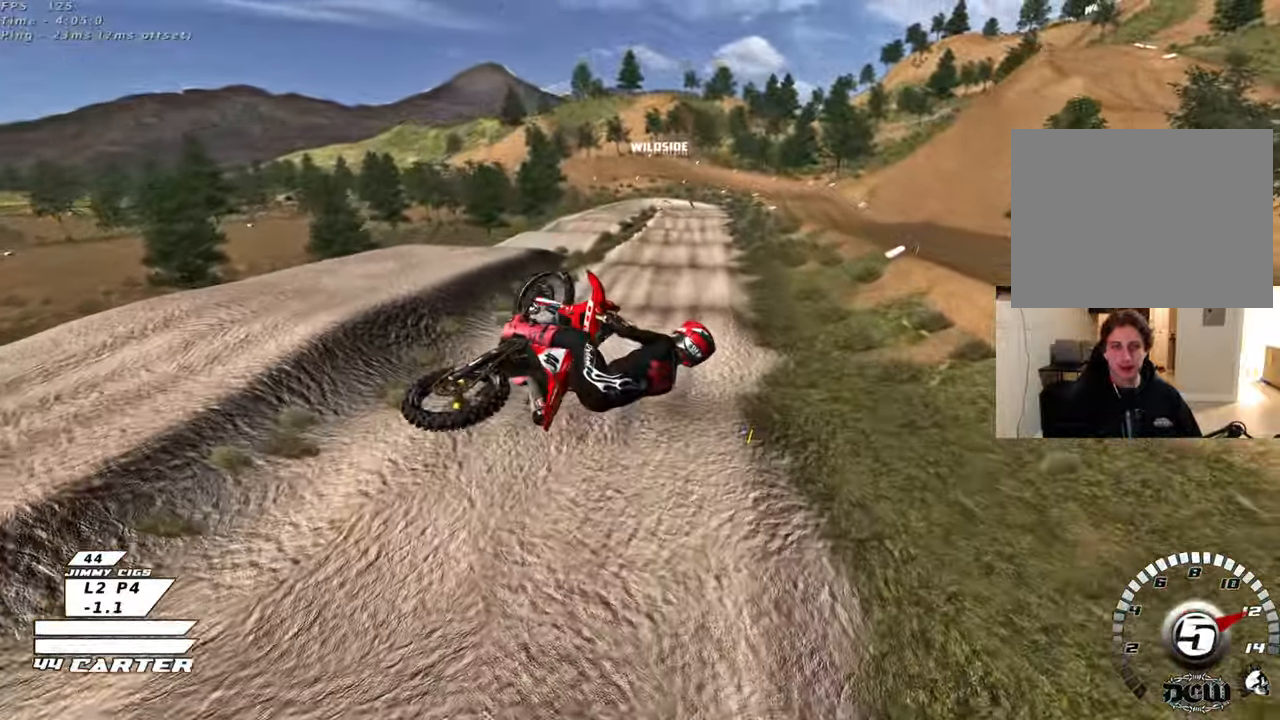
{"buttons": ["L1", "R1", "R2"], "left_stick": "up", "right_stick": "center", "events": [[83, "left_stick", "up-right"], [117, "X", "down"], [183, "left_stick", "up"], [200, "L1", "down"], [217, "X", "up"], [300, "R1", "down"], [300, "X", "down"], [417, "X", "up"]]}
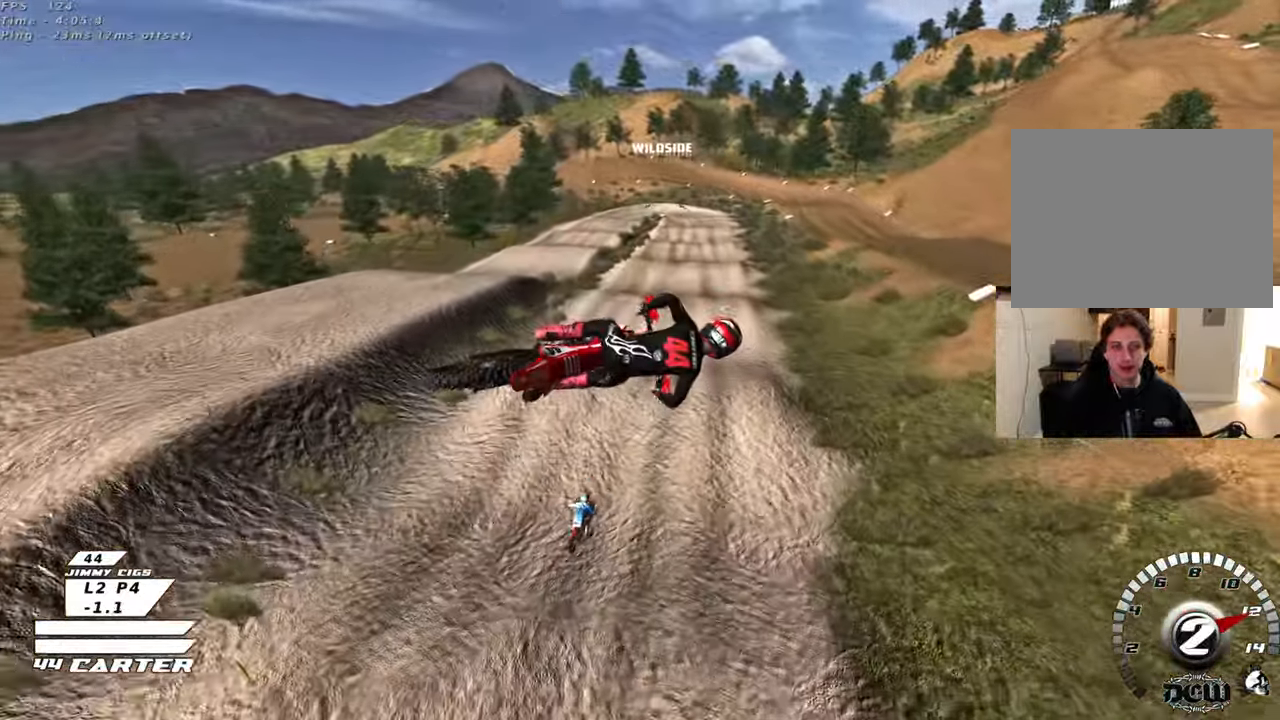
{"buttons": ["R2"], "left_stick": "center", "right_stick": "center", "events": [[17, "X", "down"], [133, "X", "up"], [267, "R1", "up"], [333, "left_stick", "center"], [400, "L1", "up"]]}
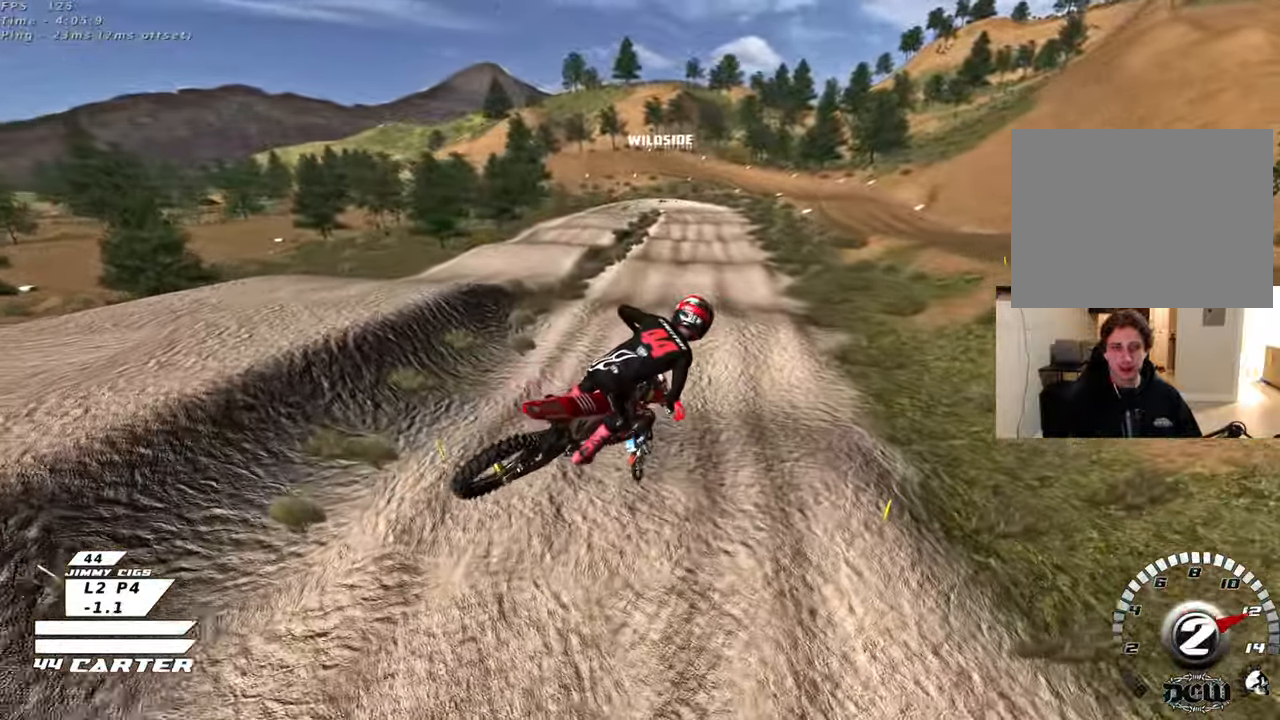
{"buttons": ["R2"], "left_stick": "up-right", "right_stick": "center", "events": [[183, "left_stick", "right"], [400, "left_stick", "up-right"]]}
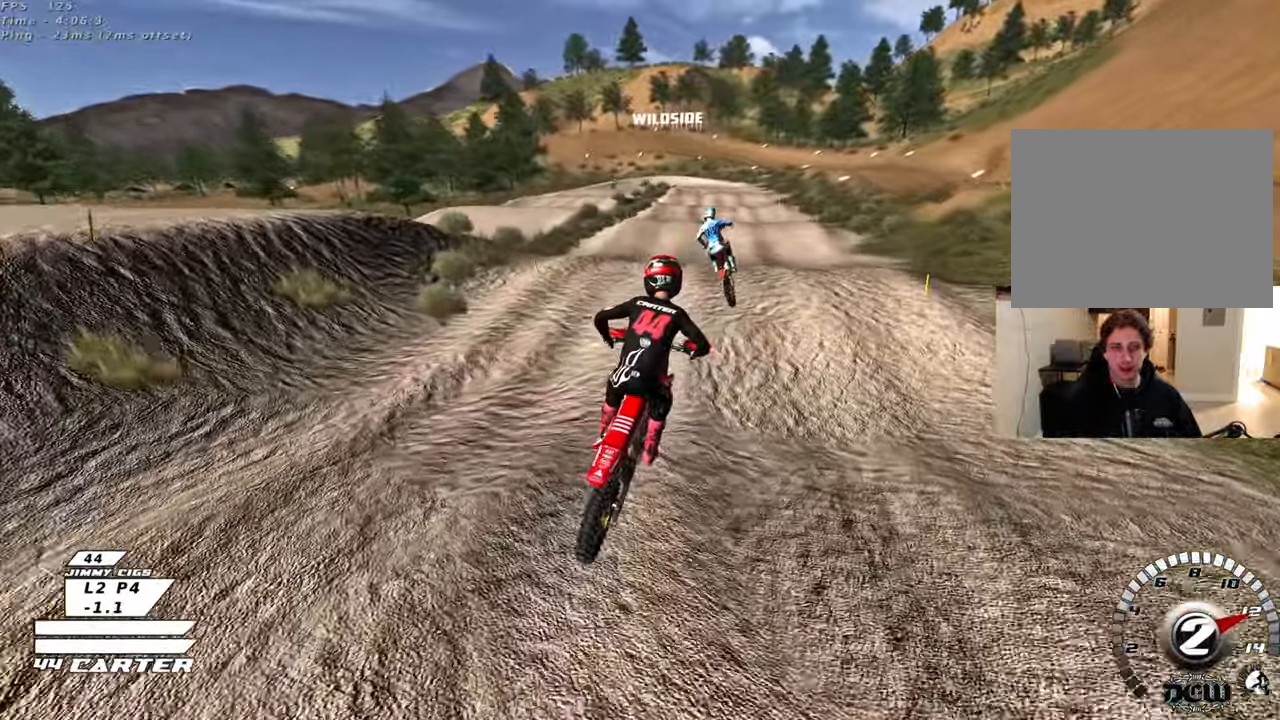
{"buttons": ["A", "R2"], "left_stick": "up-right", "right_stick": "center", "events": [[83, "left_stick", "center"], [217, "A", "down"], [233, "left_stick", "up"], [367, "A", "up"], [383, "left_stick", "down-left"], [433, "left_stick", "down-right"], [450, "A", "down"], [483, "left_stick", "up-right"]]}
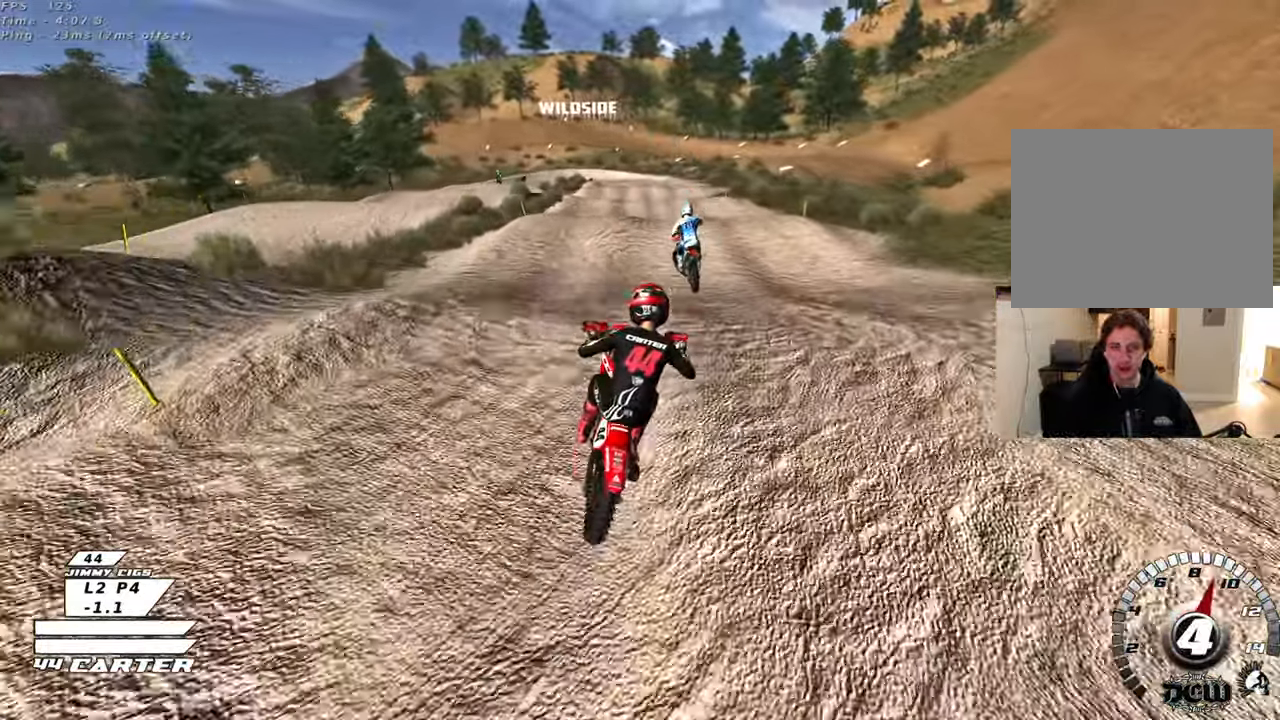
{"buttons": ["L1"], "left_stick": "up-left", "right_stick": "center", "events": [[83, "A", "up"], [100, "R2", "up"], [167, "left_stick", "up"], [367, "L1", "down"], [367, "left_stick", "up-left"]]}
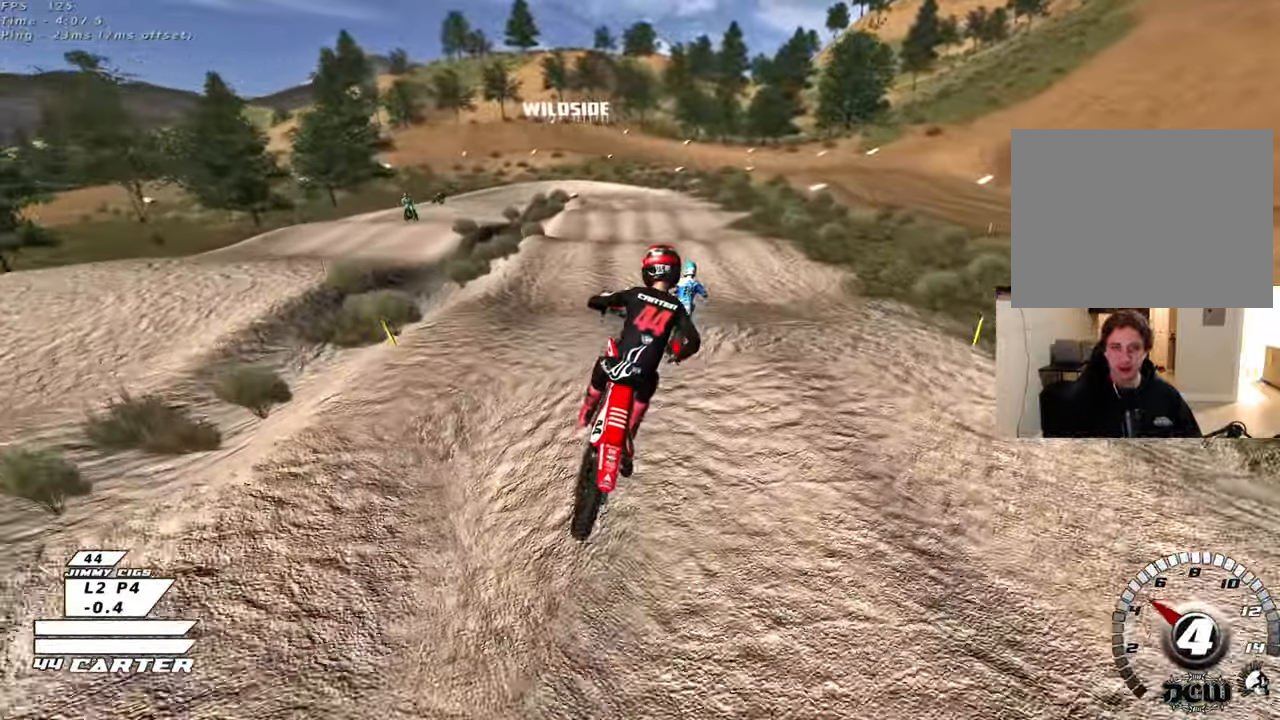
{"buttons": ["R2"], "left_stick": "center", "right_stick": "up-left", "events": [[33, "R1", "down"], [33, "R2", "down"], [50, "right_stick", "up-left"], [267, "left_stick", "down"], [350, "L1", "up"], [367, "R1", "up"], [483, "left_stick", "center"]]}
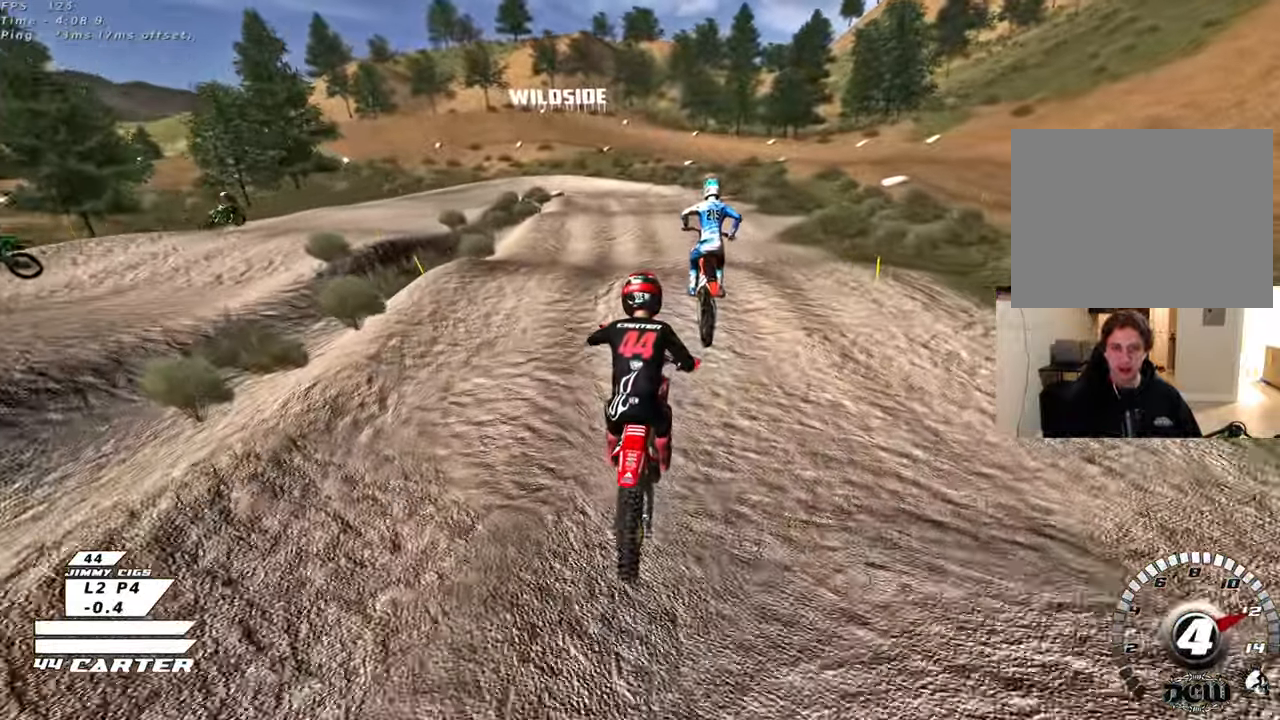
{"buttons": ["R2"], "left_stick": "up", "right_stick": "center", "events": [[33, "right_stick", "center"], [50, "left_stick", "up"], [200, "left_stick", "down-right"], [283, "A", "down"], [317, "left_stick", "up-left"], [400, "A", "up"], [417, "left_stick", "up"]]}
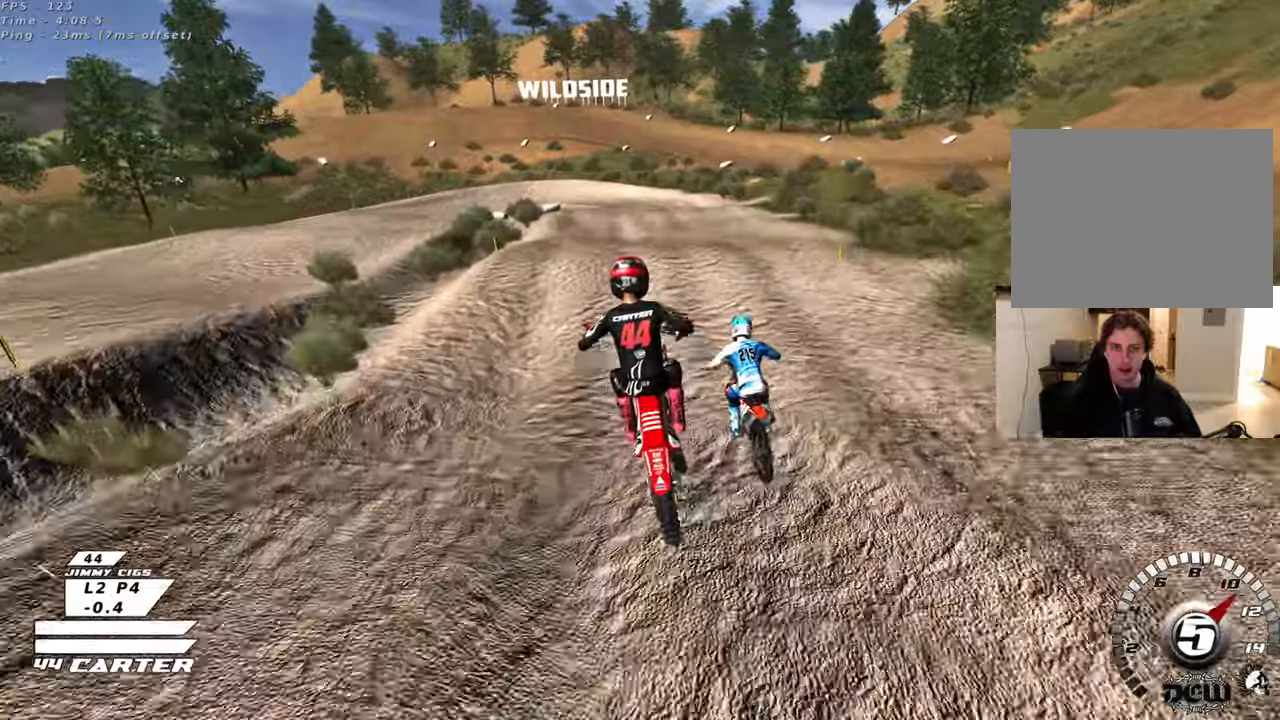
{"buttons": [], "left_stick": "up", "right_stick": "center", "events": [[17, "R2", "up"], [350, "X", "down"], [450, "X", "up"]]}
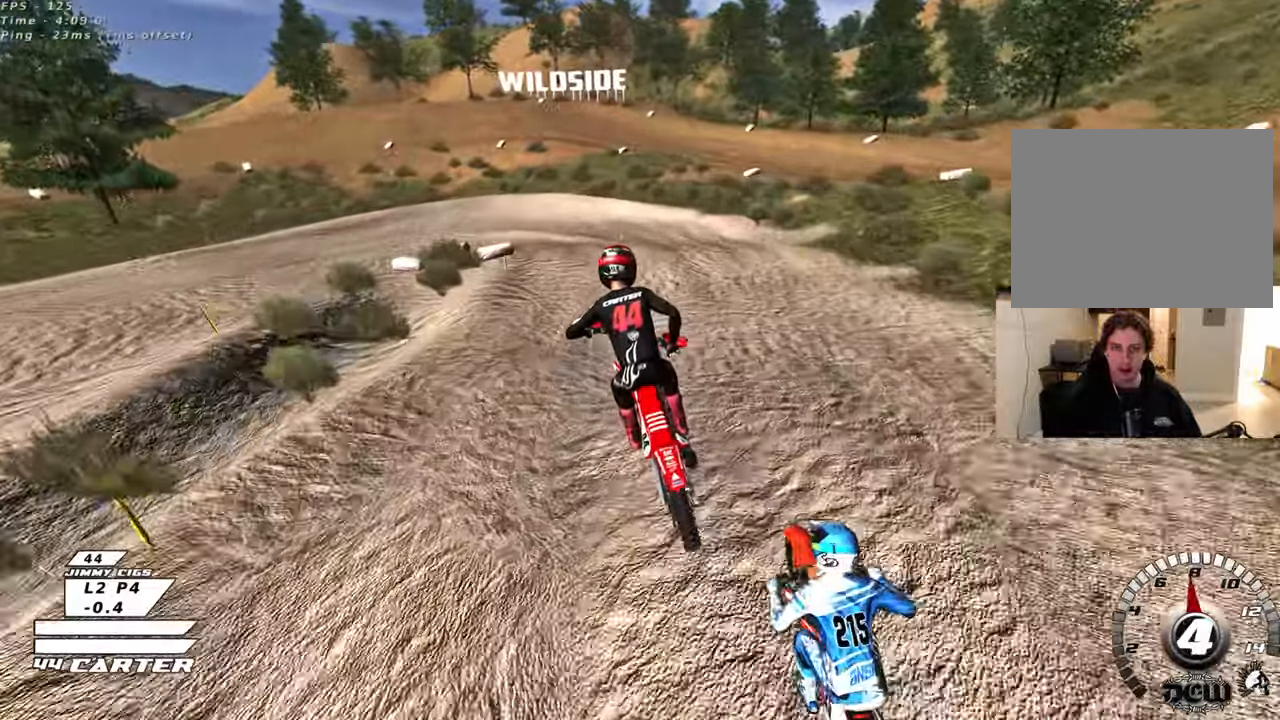
{"buttons": ["L2"], "left_stick": "center", "right_stick": "center", "events": [[50, "X", "down"], [133, "X", "up"], [217, "left_stick", "up-left"], [233, "X", "down"], [317, "X", "up"], [317, "left_stick", "center"], [333, "L2", "down"], [417, "X", "down"], [500, "X", "up"]]}
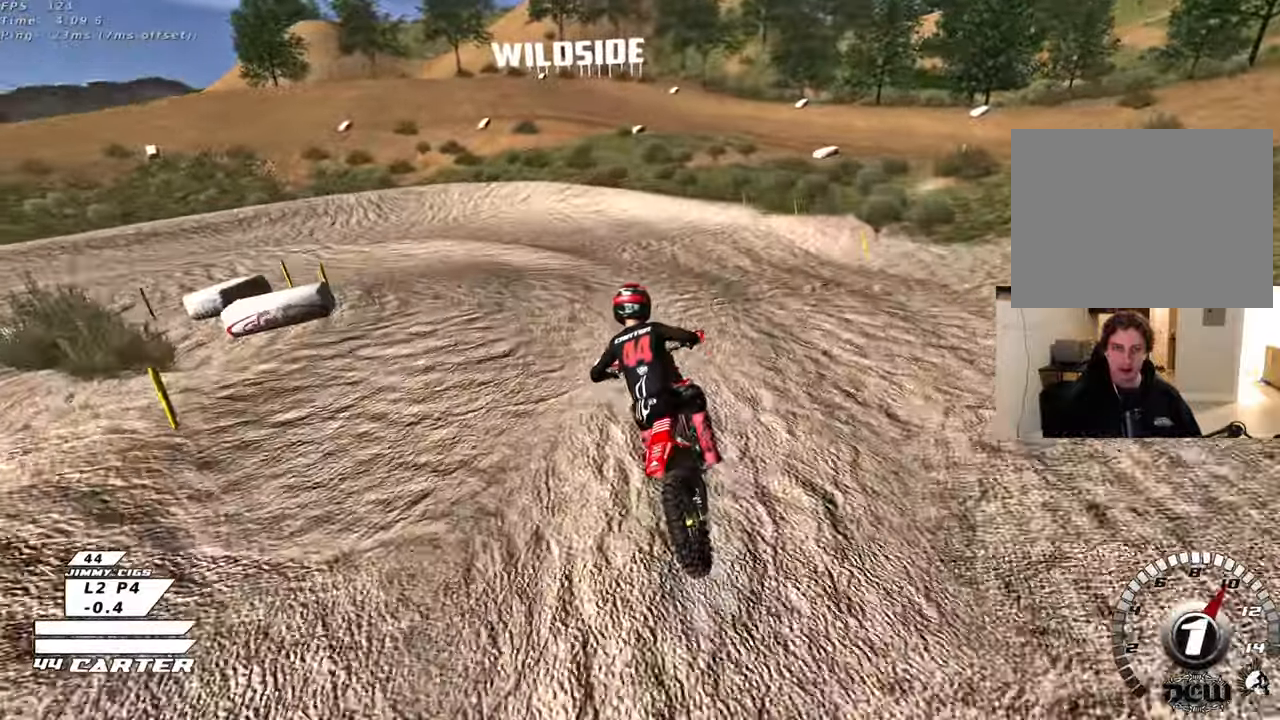
{"buttons": ["X", "R2"], "left_stick": "up-right", "right_stick": "center", "events": [[17, "left_stick", "down"], [83, "L2", "up"], [83, "X", "down"], [167, "X", "up"], [183, "R2", "down"], [217, "left_stick", "left"], [283, "left_stick", "up-left"], [450, "left_stick", "up-right"], [500, "X", "down"]]}
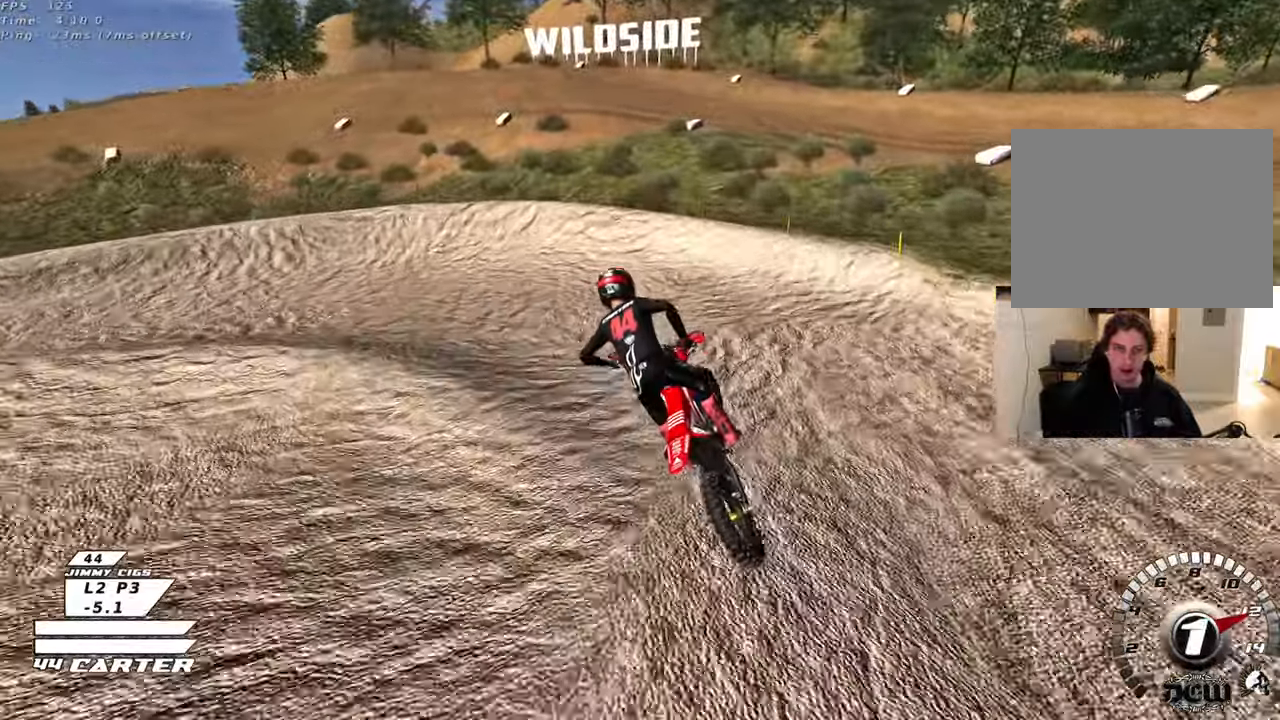
{"buttons": ["L2"], "left_stick": "left", "right_stick": "left", "events": [[150, "X", "up"], [200, "R2", "up"], [217, "left_stick", "up-left"], [267, "L2", "down"], [300, "left_stick", "left"], [400, "right_stick", "left"]]}
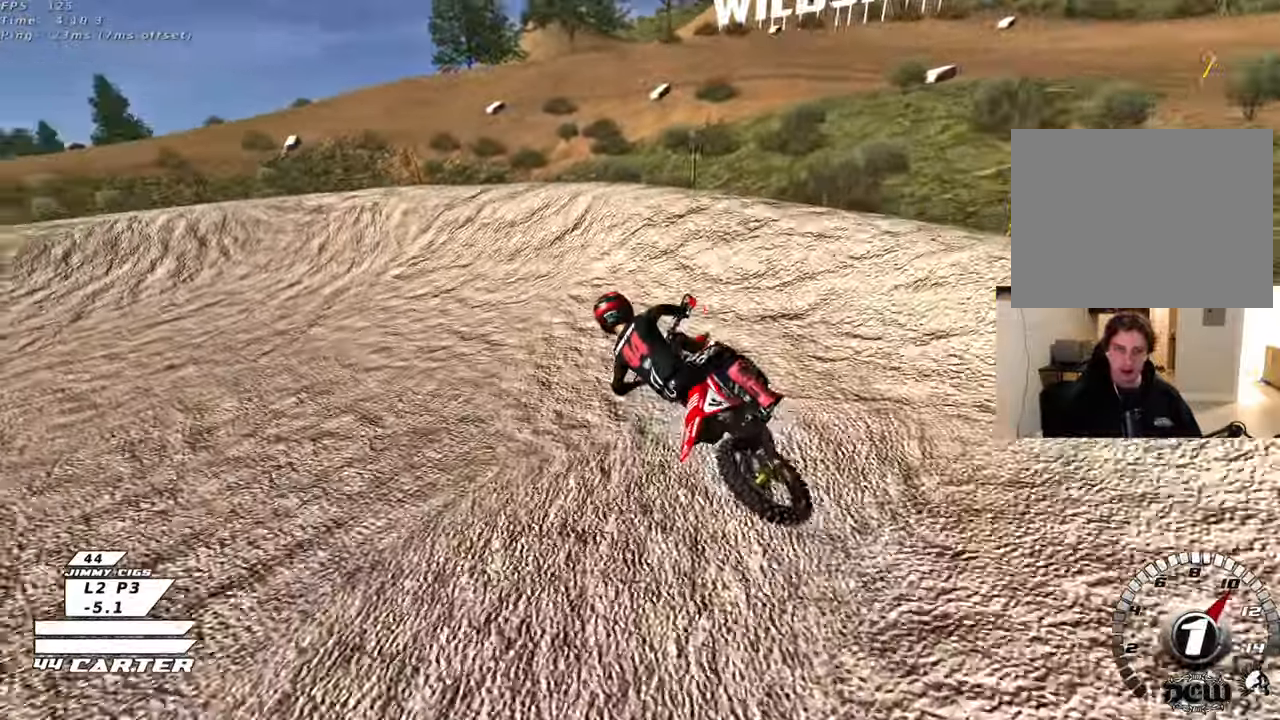
{"buttons": ["R2", "R3"], "left_stick": "center", "right_stick": "left", "events": [[50, "R3", "down"], [383, "R2", "down"], [400, "L2", "up"], [417, "left_stick", "center"]]}
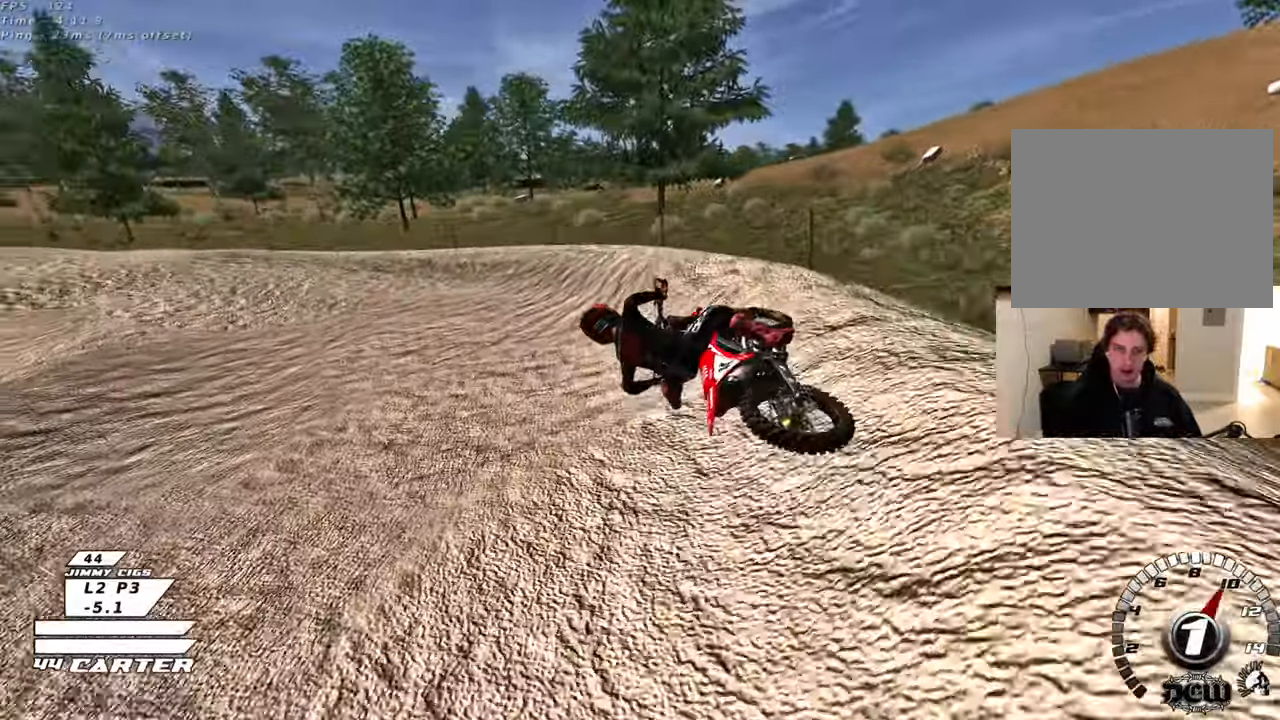
{"buttons": ["R2"], "left_stick": "up-right", "right_stick": "center", "events": [[417, "R3", "up"], [433, "left_stick", "up-right"], [500, "right_stick", "center"]]}
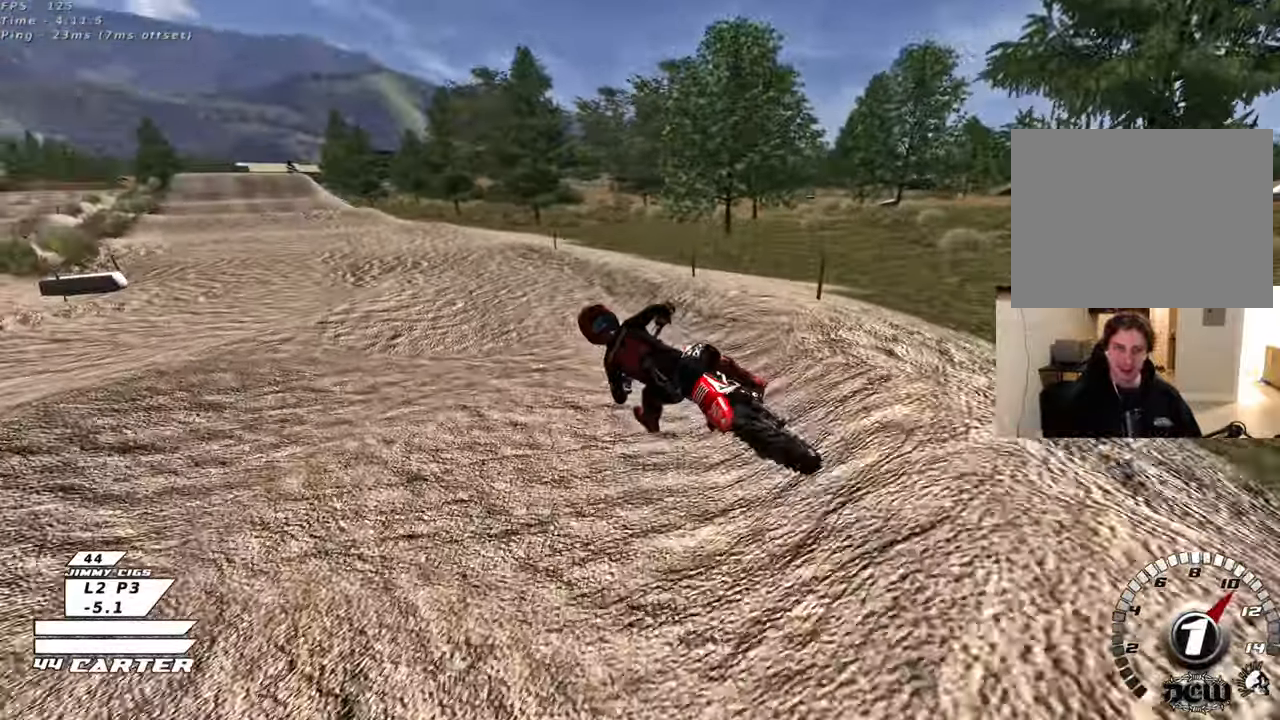
{"buttons": ["A", "R2"], "left_stick": "center", "right_stick": "center", "events": [[100, "left_stick", "center"], [233, "A", "down"], [383, "A", "up"], [467, "A", "down"]]}
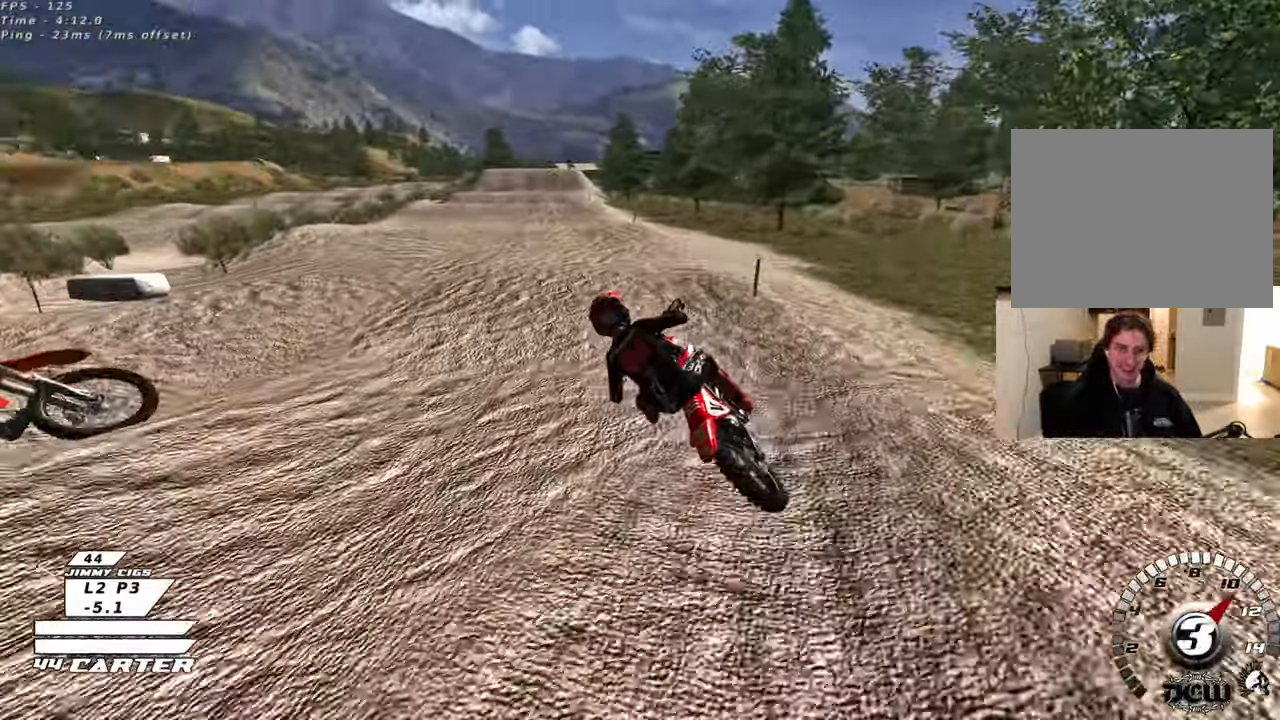
{"buttons": ["R2"], "left_stick": "up-right", "right_stick": "center", "events": [[50, "left_stick", "right"], [117, "A", "up"], [133, "left_stick", "down-right"], [183, "B", "down"], [233, "B", "up"], [250, "A", "down"], [367, "A", "up"], [400, "left_stick", "up-right"]]}
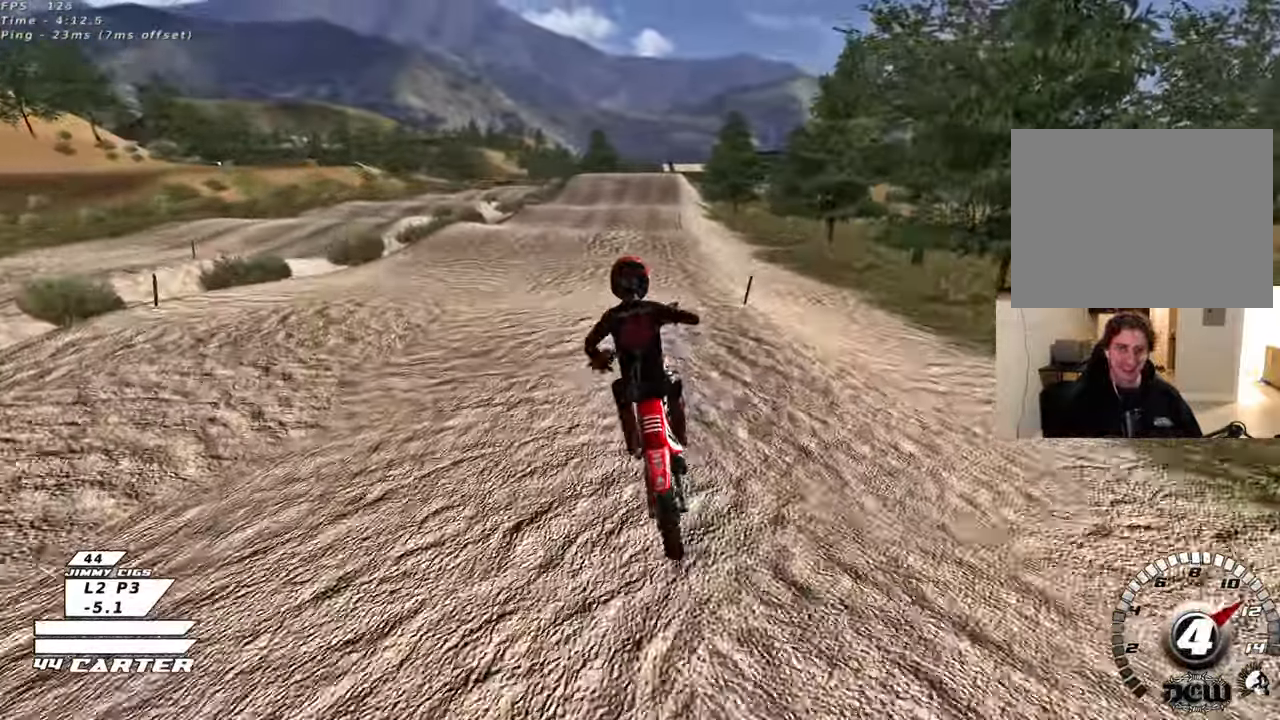
{"buttons": ["R2"], "left_stick": "up", "right_stick": "center", "events": [[50, "left_stick", "up-left"], [117, "B", "down"], [167, "B", "up"], [167, "left_stick", "center"], [217, "left_stick", "up"]]}
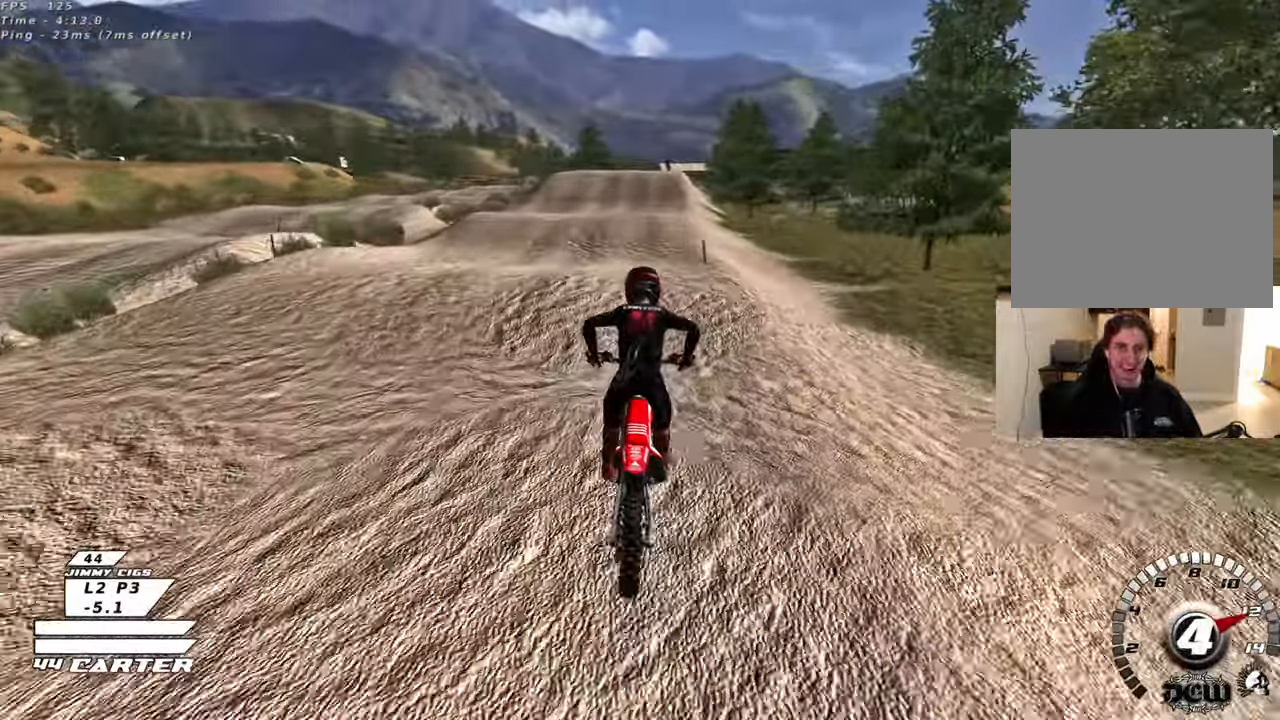
{"buttons": ["R2"], "left_stick": "up", "right_stick": "center", "events": [[117, "left_stick", "center"], [183, "left_stick", "down"], [233, "A", "down"], [267, "left_stick", "up"], [367, "A", "up"]]}
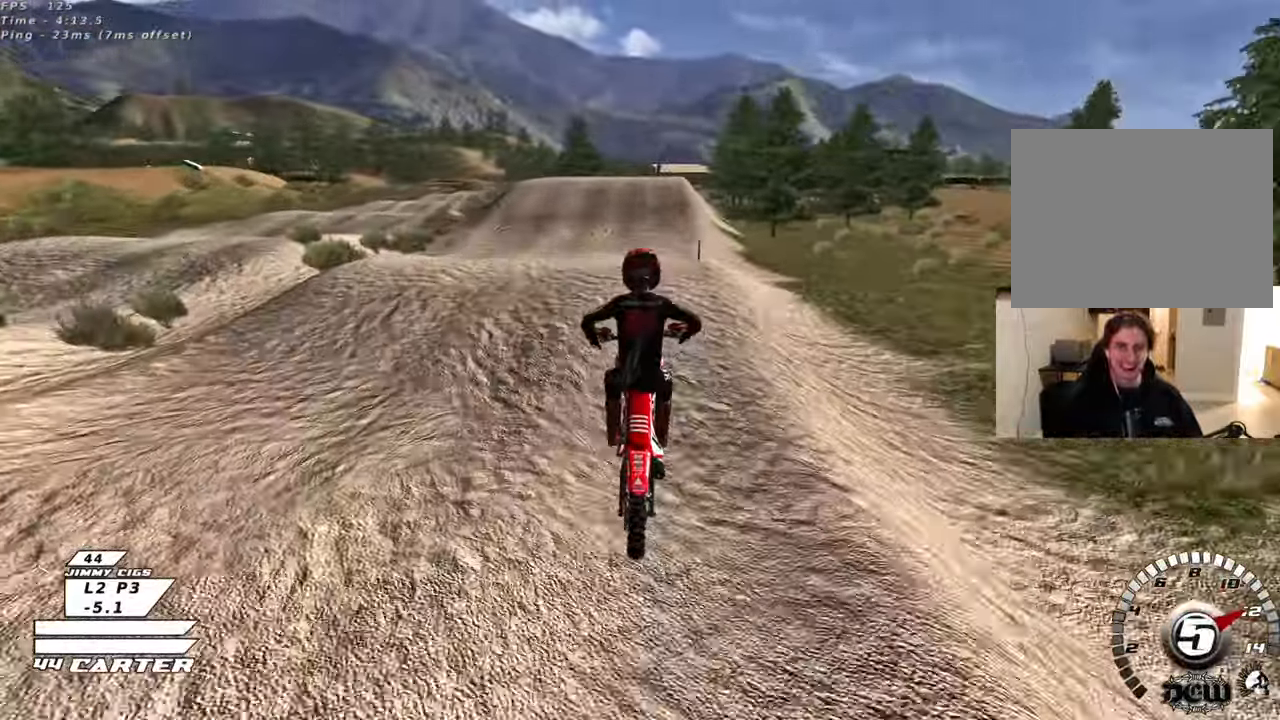
{"buttons": ["A", "R2"], "left_stick": "down", "right_stick": "center", "events": [[50, "X", "down"], [183, "X", "up"], [300, "left_stick", "center"], [350, "left_stick", "down"], [417, "A", "down"]]}
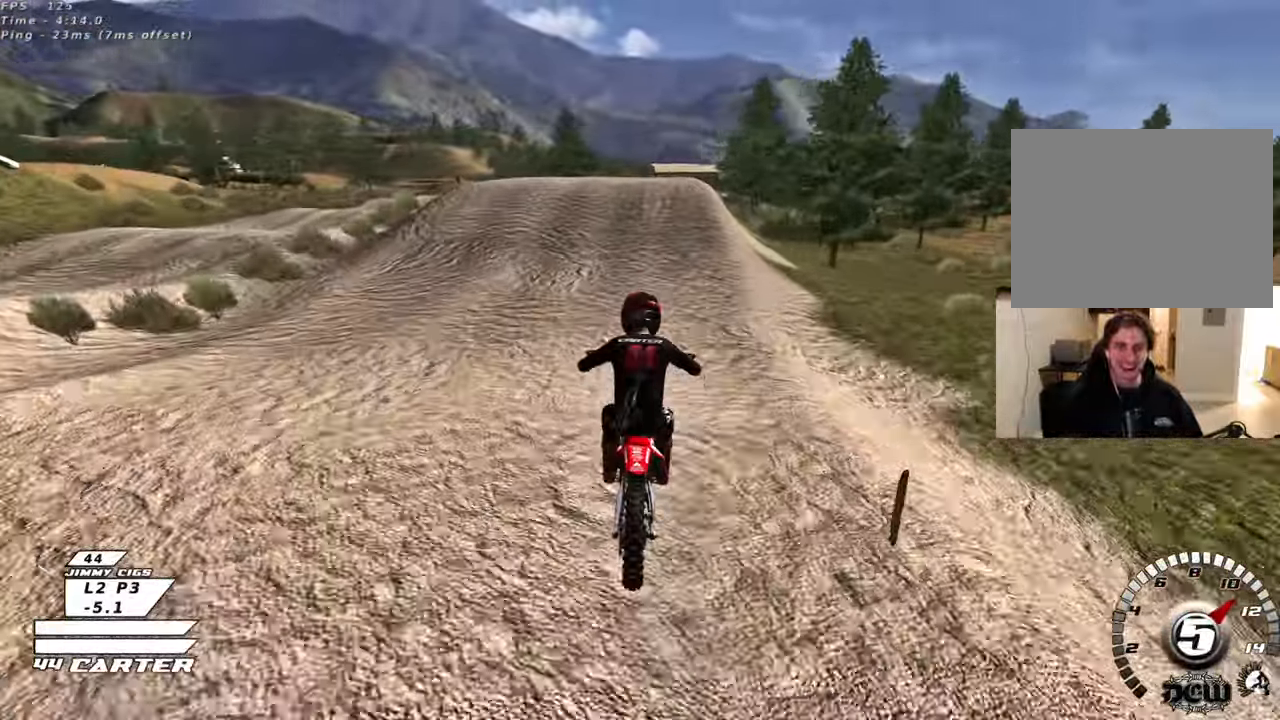
{"buttons": ["A", "R2"], "left_stick": "right", "right_stick": "center", "events": [[83, "A", "up"], [150, "left_stick", "up"], [417, "left_stick", "center"], [500, "A", "down"], [500, "left_stick", "right"]]}
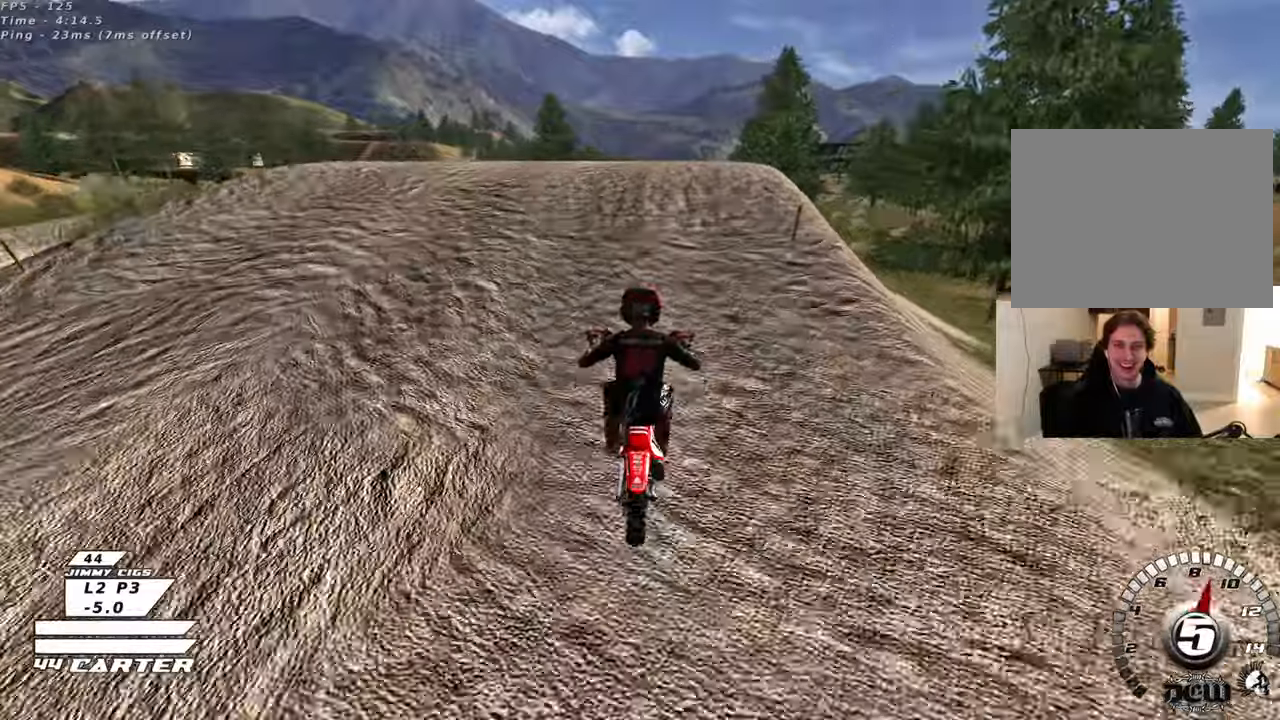
{"buttons": ["R2"], "left_stick": "up-left", "right_stick": "center", "events": [[100, "A", "up"], [167, "A", "down"], [250, "left_stick", "center"], [283, "A", "up"], [317, "left_stick", "left"], [383, "A", "down"], [467, "left_stick", "up-left"], [500, "A", "up"]]}